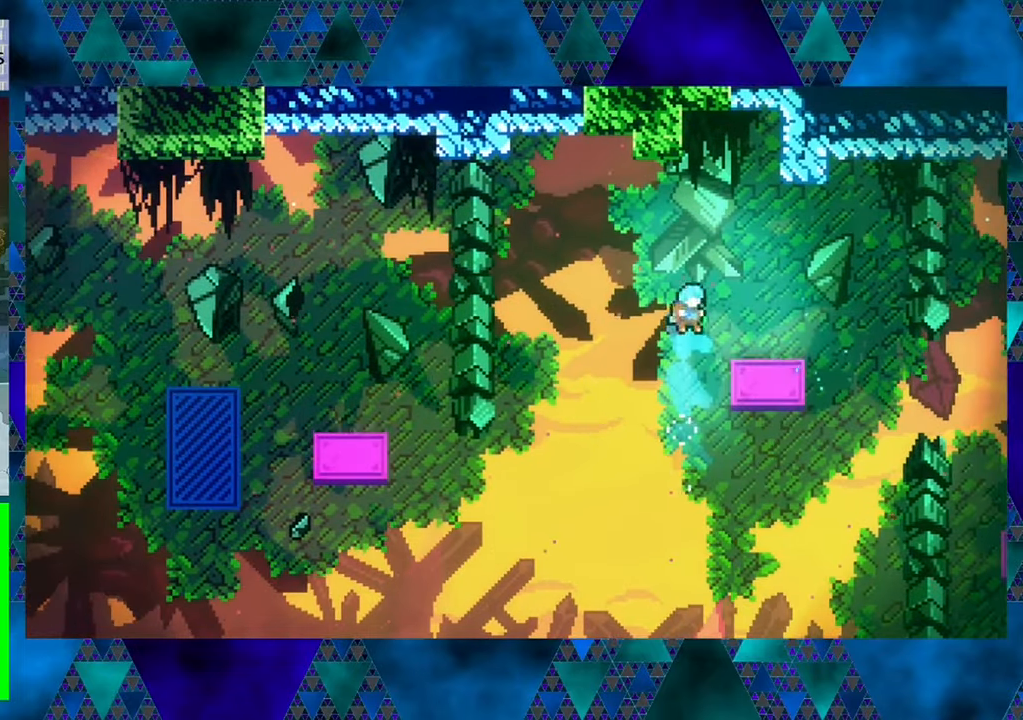
Gameplay with a controller (Nintendo layout); each line is a JSON object with the inputs held at the frame after it. "events" lists button and stick changes between this image and that frame as [ms after this image, input, new state], when the widget could be followed in between. Not read: L3 R3 right_stick.
{"buttons": ["R1", "DPAD_UP"], "left_stick": "center", "events": [[33, "R1", "down"], [316, "DPAD_RIGHT", "up"]]}
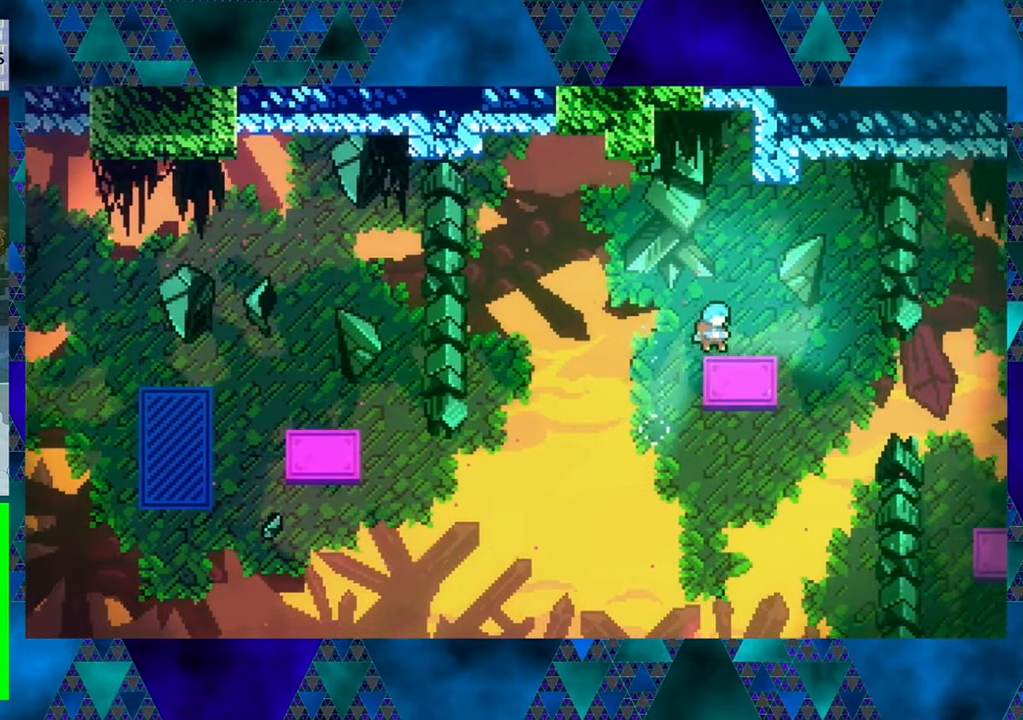
{"buttons": ["B", "DPAD_LEFT"], "left_stick": "center", "events": [[33, "DPAD_RIGHT", "down"], [133, "DPAD_DOWN", "down"], [133, "DPAD_RIGHT", "up"], [133, "DPAD_UP", "up"], [133, "R1", "up"], [166, "DPAD_LEFT", "down"], [183, "DPAD_DOWN", "up"], [250, "B", "down"]]}
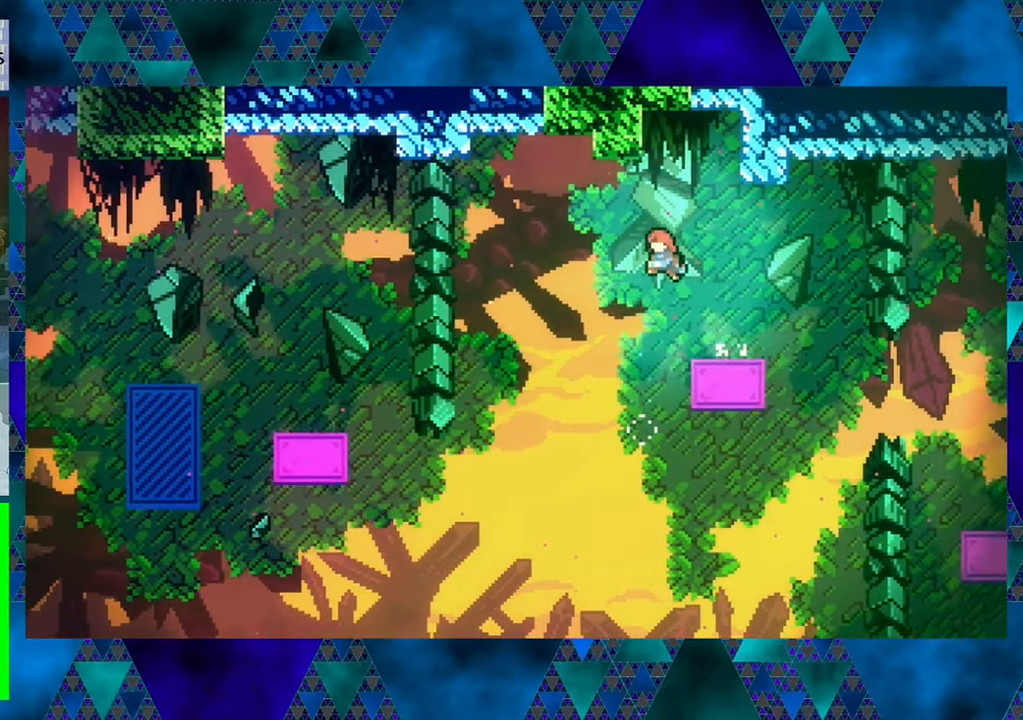
{"buttons": ["B", "Y", "DPAD_UP", "DPAD_LEFT"], "left_stick": "center", "events": [[66, "DPAD_UP", "down"], [433, "Y", "down"]]}
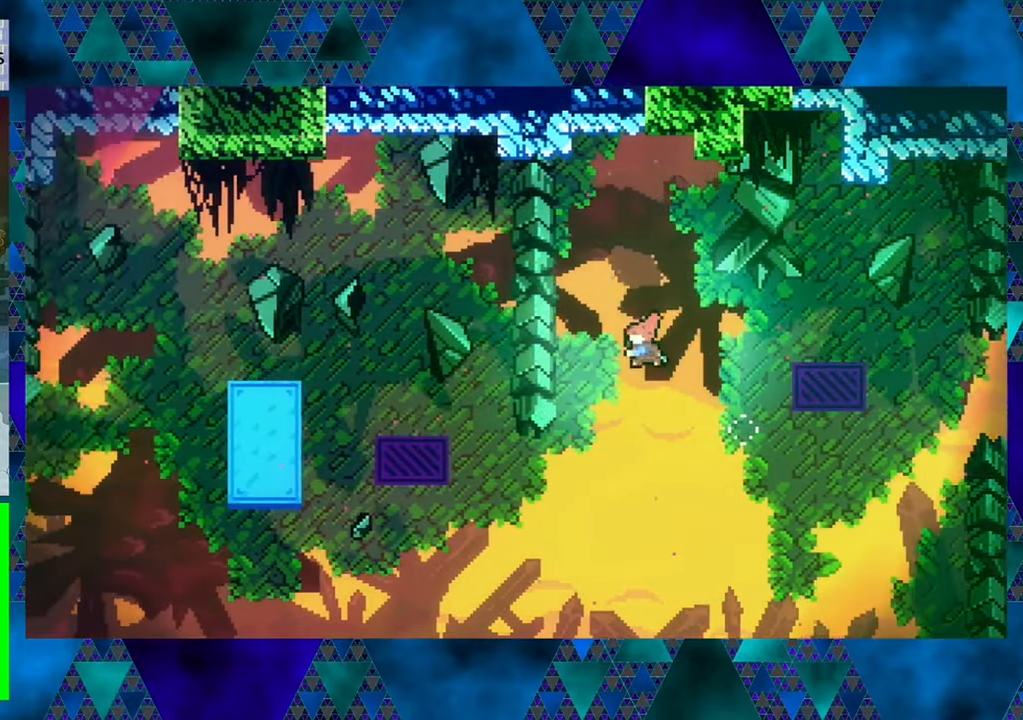
{"buttons": ["B", "DPAD_UP", "DPAD_LEFT"], "left_stick": "center", "events": [[383, "Y", "up"]]}
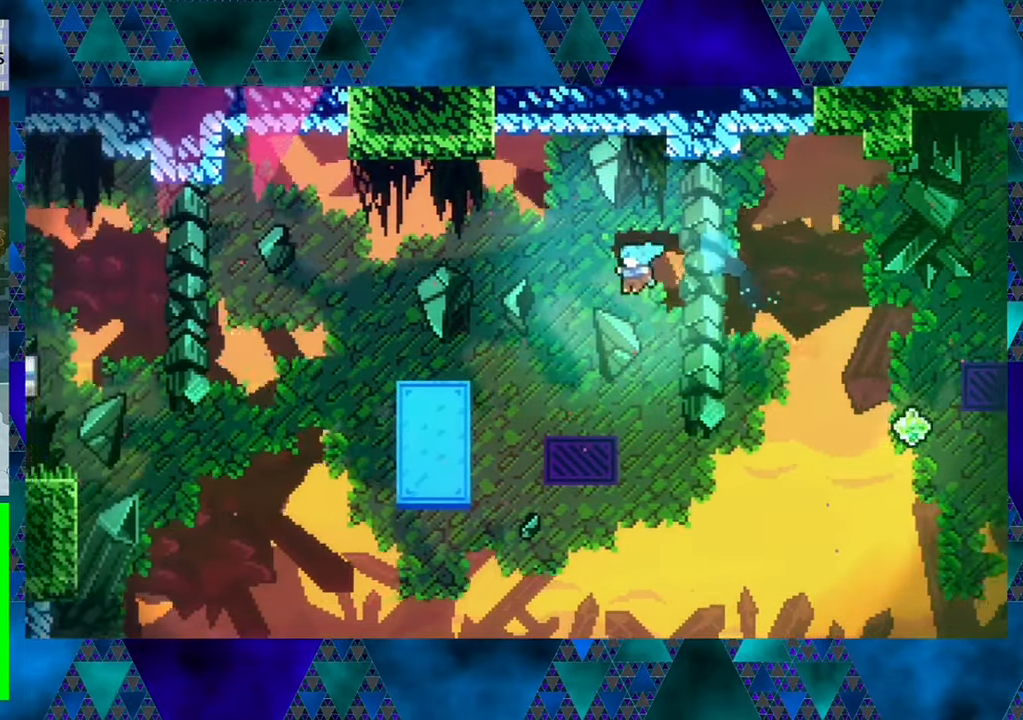
{"buttons": ["R1", "DPAD_UP", "DPAD_LEFT"], "left_stick": "center", "events": [[66, "B", "up"], [316, "R1", "down"]]}
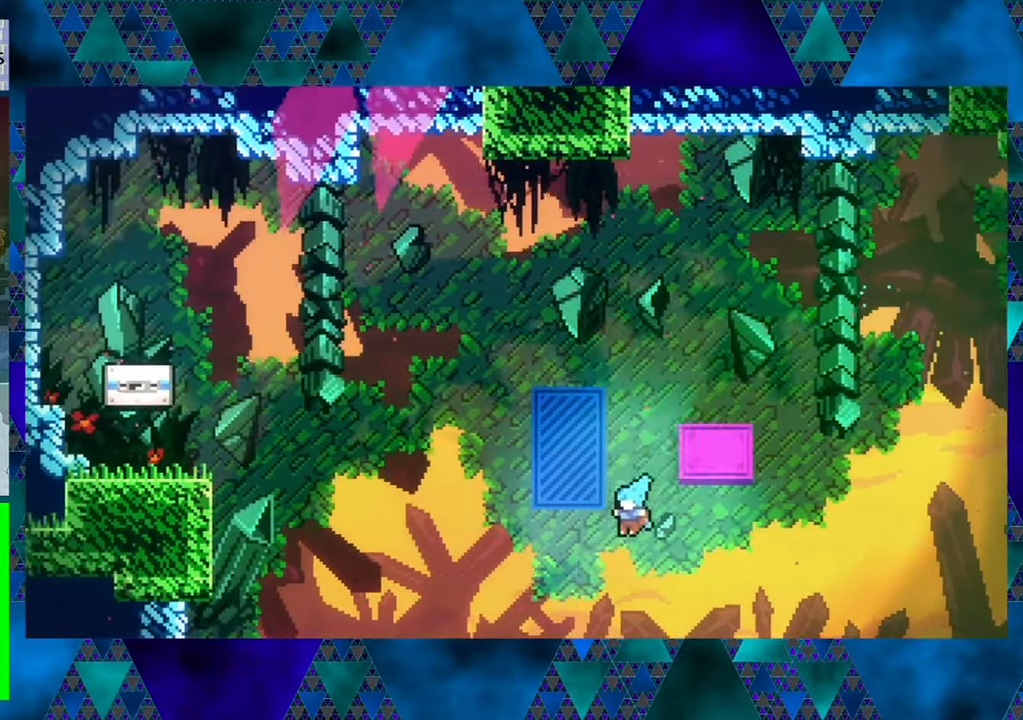
{"buttons": ["R1"], "left_stick": "center", "events": [[150, "DPAD_LEFT", "up"], [500, "DPAD_UP", "up"]]}
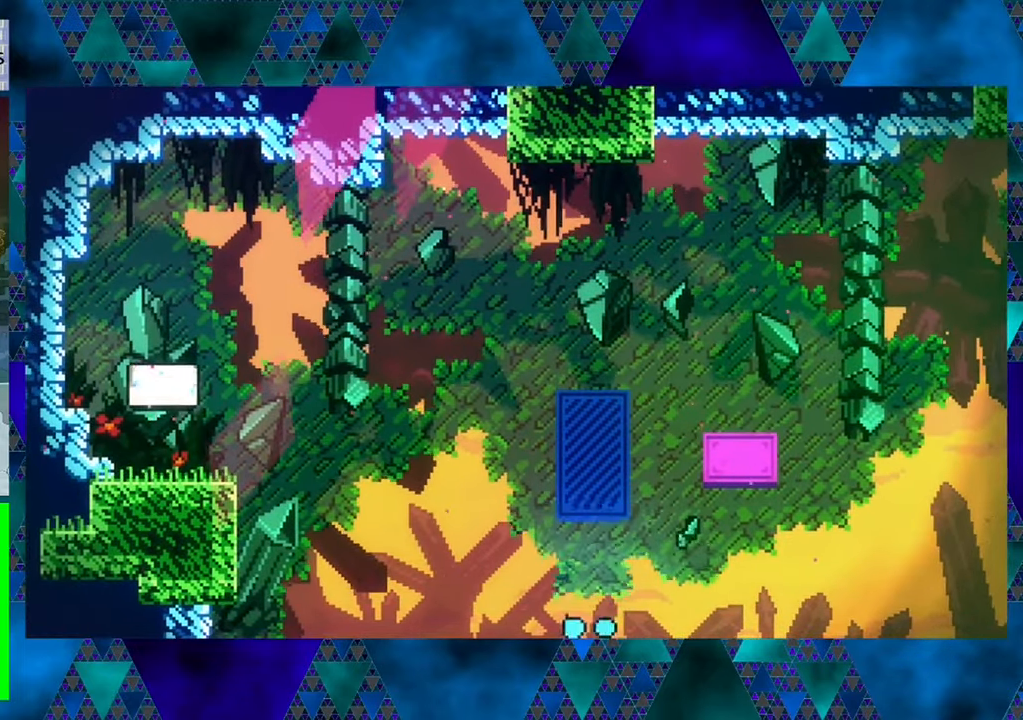
{"buttons": [], "left_stick": "center", "events": [[83, "R1", "up"]]}
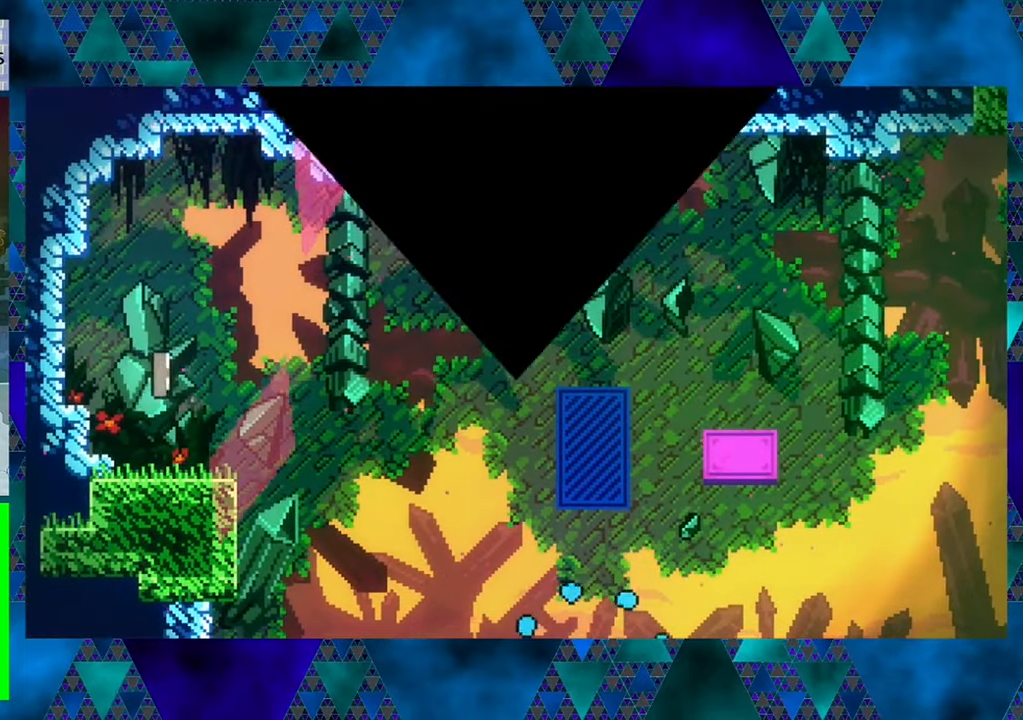
{"buttons": [], "left_stick": "center", "events": []}
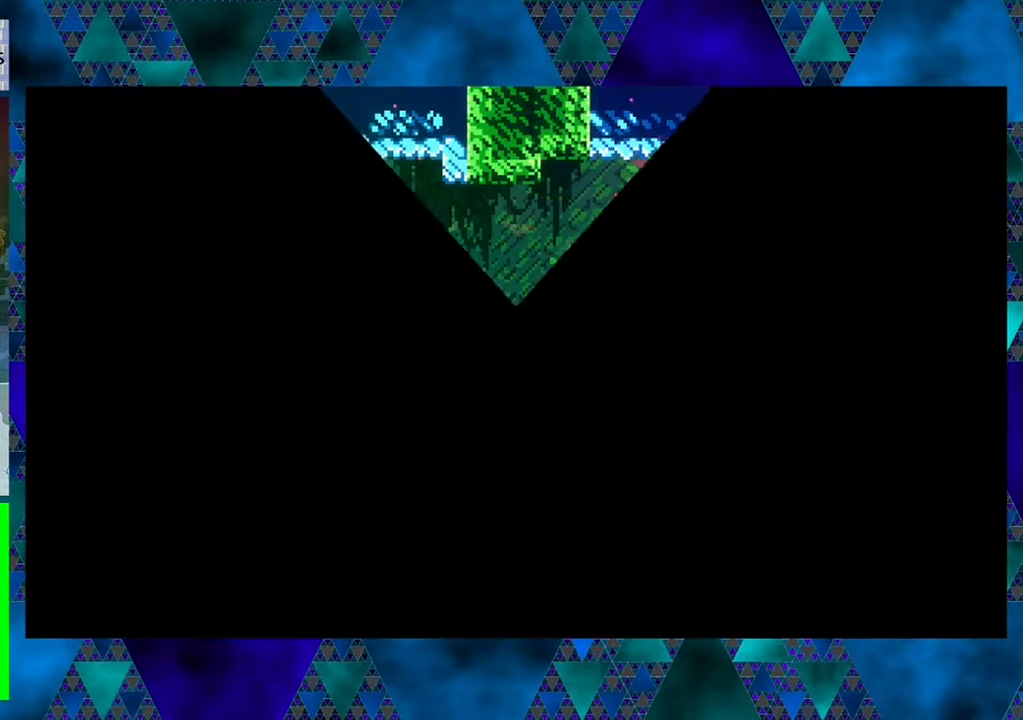
{"buttons": [], "left_stick": "center", "events": []}
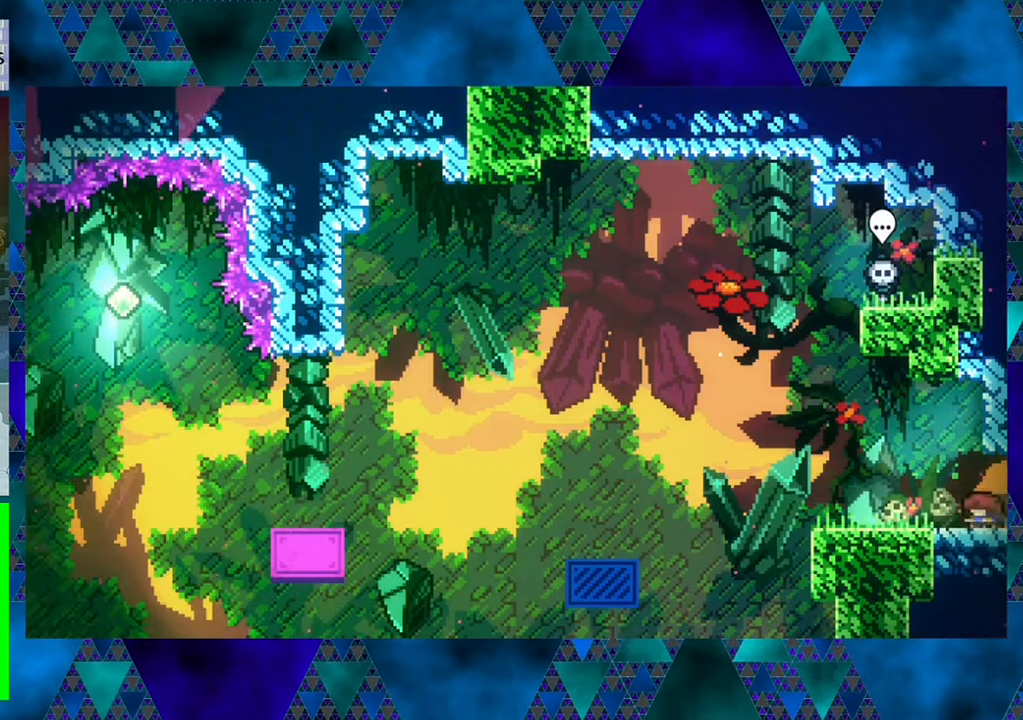
{"buttons": ["DPAD_LEFT"], "left_stick": "center", "events": [[250, "DPAD_LEFT", "down"]]}
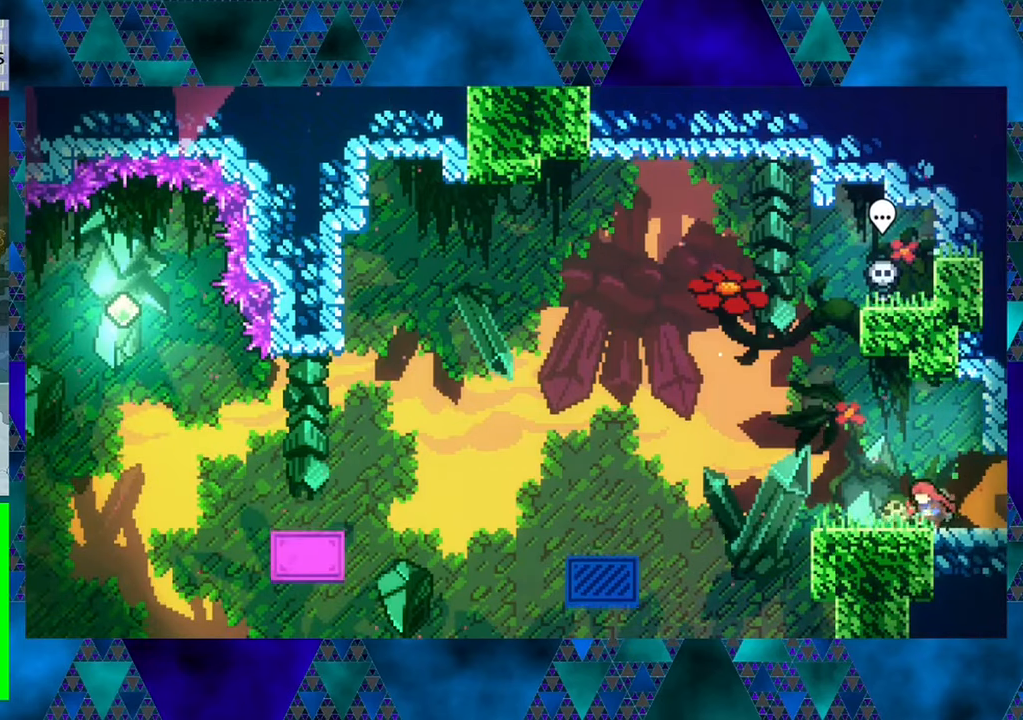
{"buttons": [], "left_stick": "center", "events": [[300, "DPAD_LEFT", "up"]]}
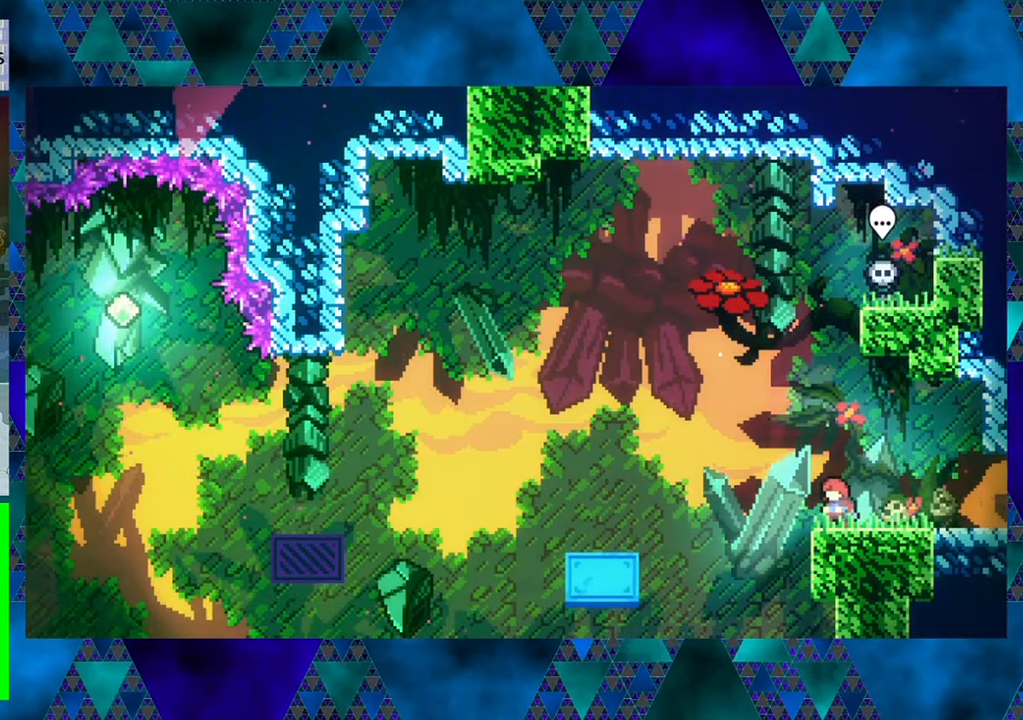
{"buttons": [], "left_stick": "center", "events": []}
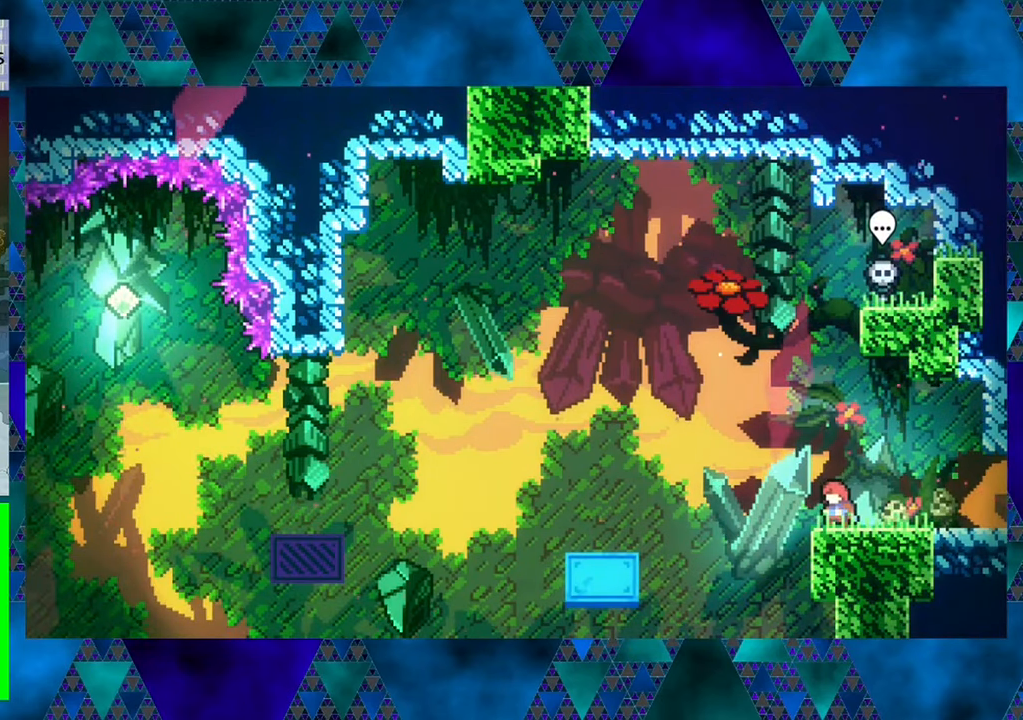
{"buttons": [], "left_stick": "center", "events": []}
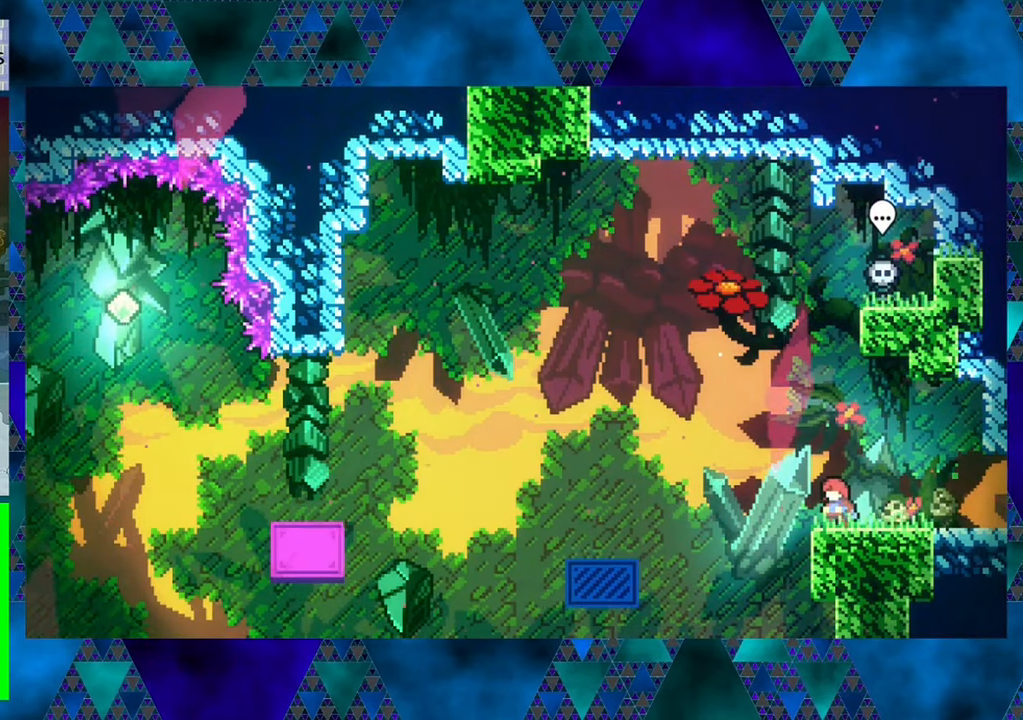
{"buttons": [], "left_stick": "center", "events": []}
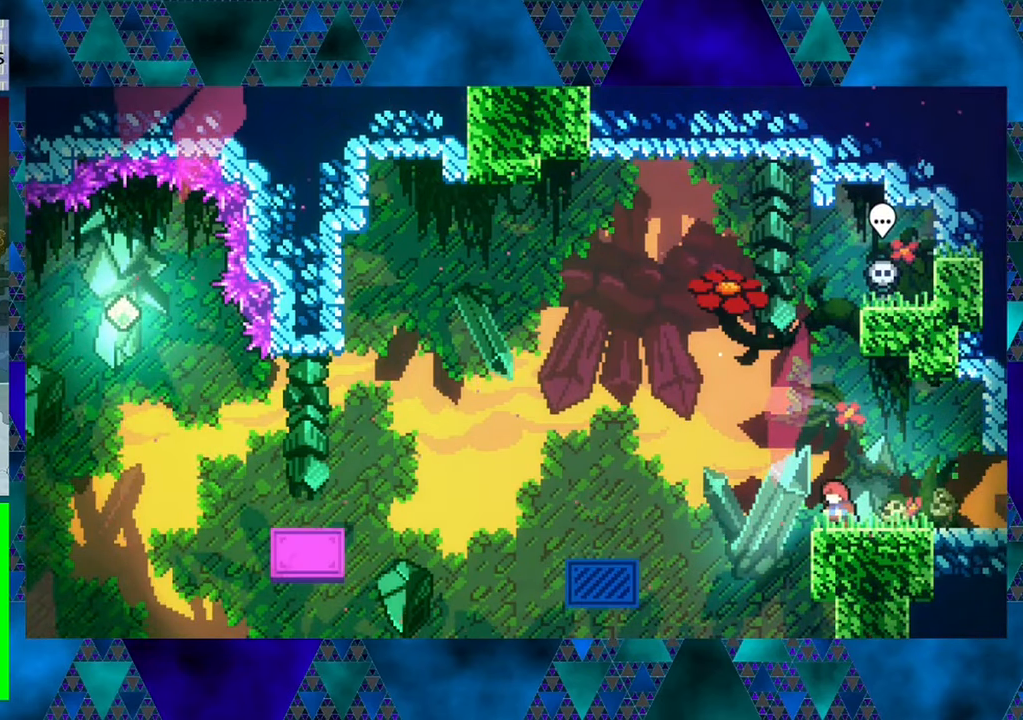
{"buttons": ["B", "DPAD_LEFT"], "left_stick": "center", "events": [[350, "DPAD_LEFT", "down"], [400, "B", "down"]]}
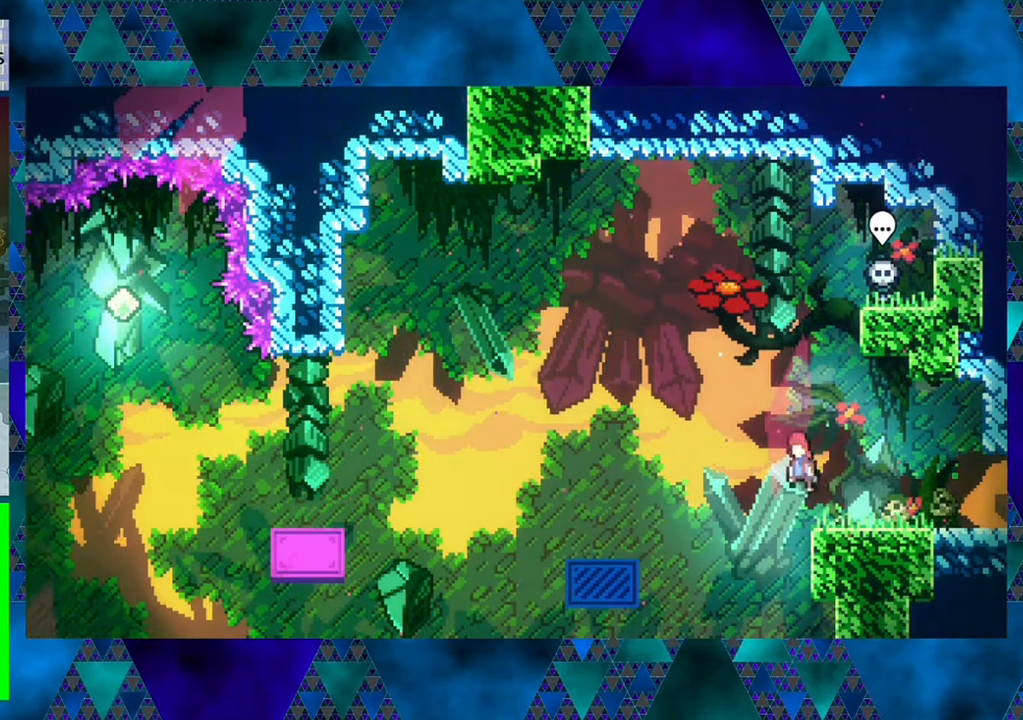
{"buttons": ["DPAD_UP", "DPAD_LEFT"], "left_stick": "center", "events": [[350, "DPAD_UP", "down"], [450, "B", "up"]]}
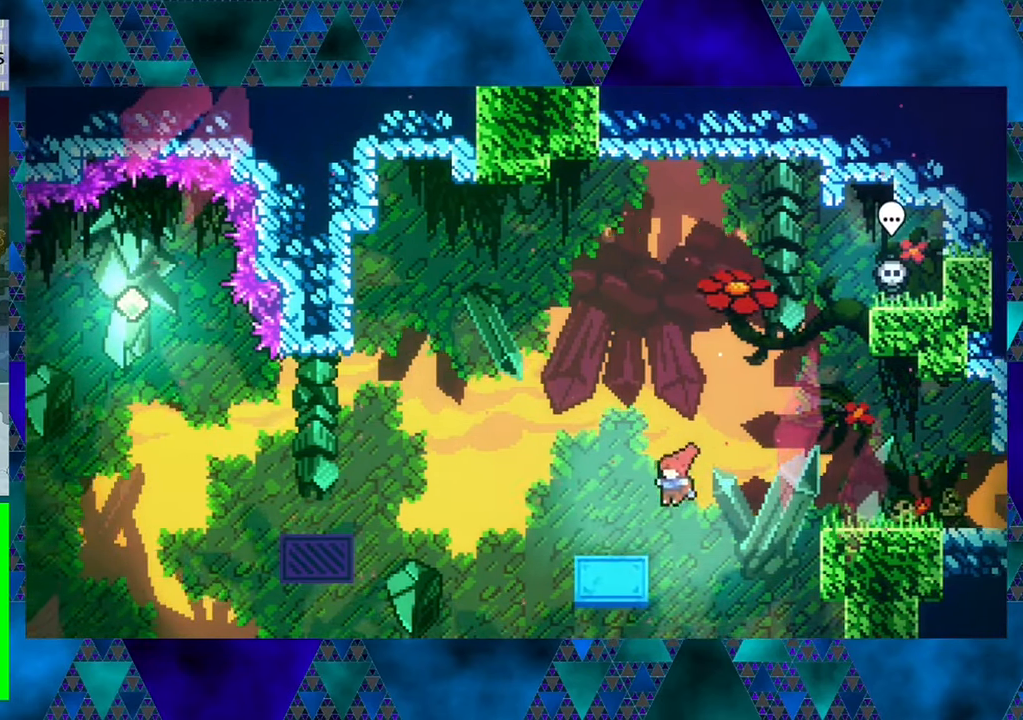
{"buttons": ["B", "DPAD_UP", "DPAD_LEFT"], "left_stick": "center", "events": [[200, "DPAD_UP", "up"], [283, "DPAD_UP", "down"], [400, "B", "down"]]}
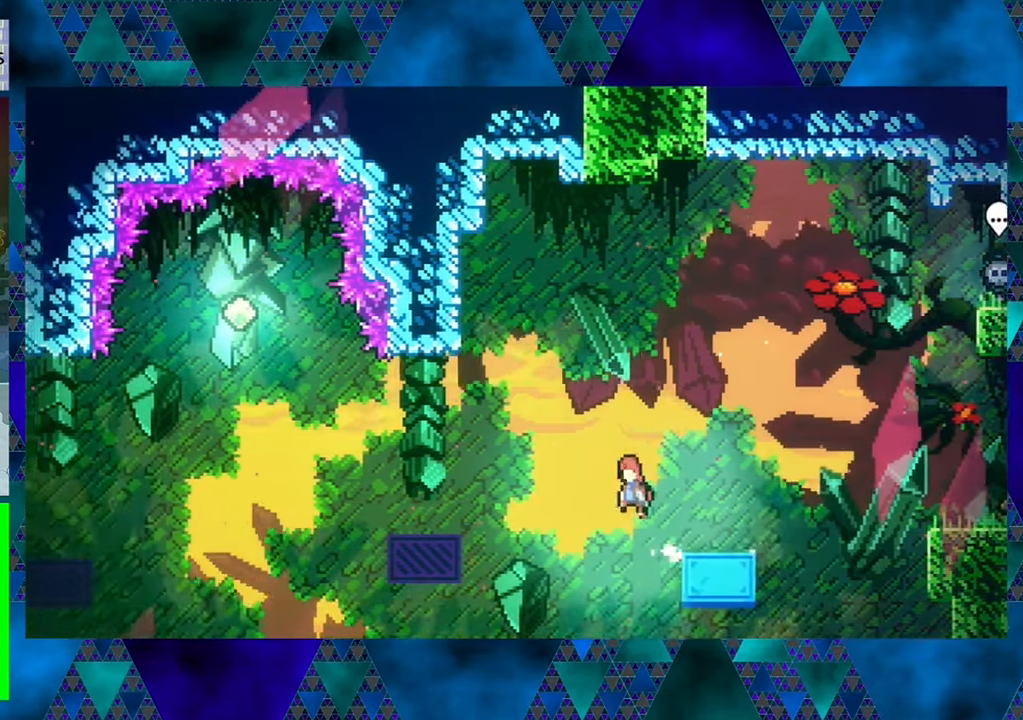
{"buttons": ["B", "Y", "DPAD_UP"], "left_stick": "center", "events": [[400, "DPAD_LEFT", "up"], [450, "Y", "down"]]}
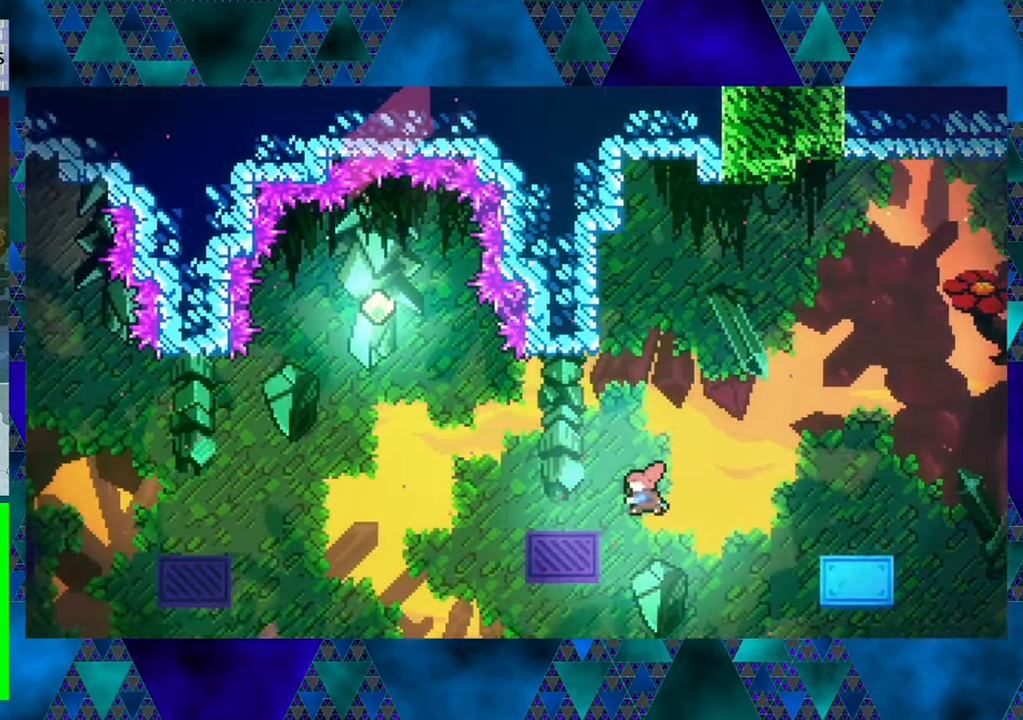
{"buttons": ["DPAD_LEFT"], "left_stick": "center", "events": [[150, "Y", "up"], [183, "B", "up"], [233, "DPAD_UP", "up"], [367, "DPAD_LEFT", "down"]]}
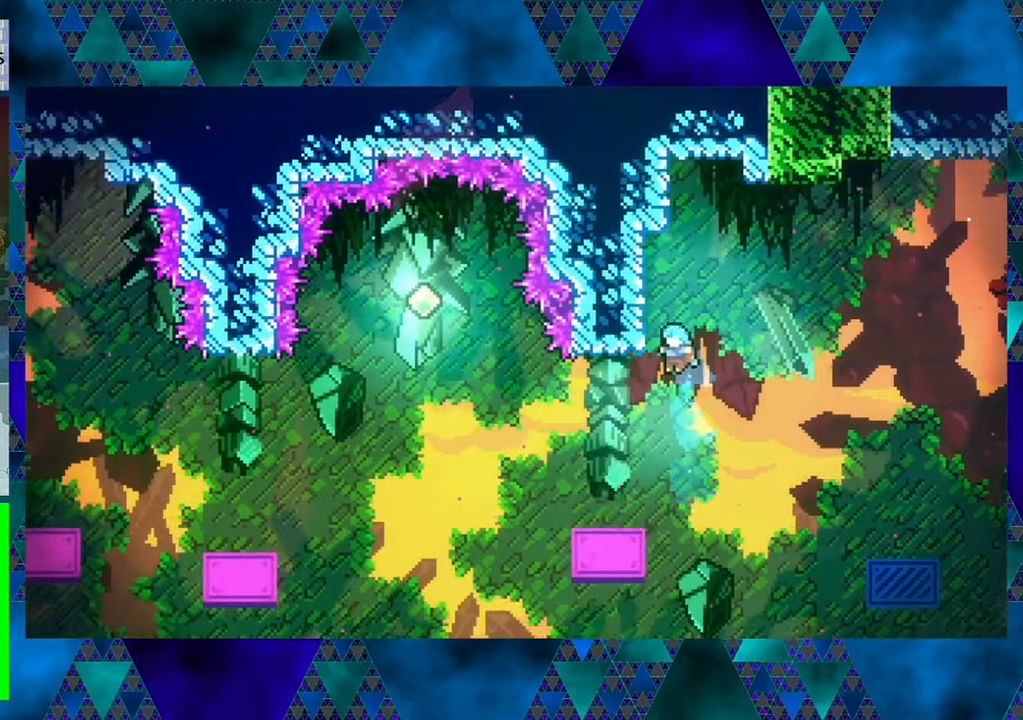
{"buttons": [], "left_stick": "center", "events": [[67, "DPAD_UP", "down"], [317, "DPAD_LEFT", "up"], [317, "DPAD_UP", "up"]]}
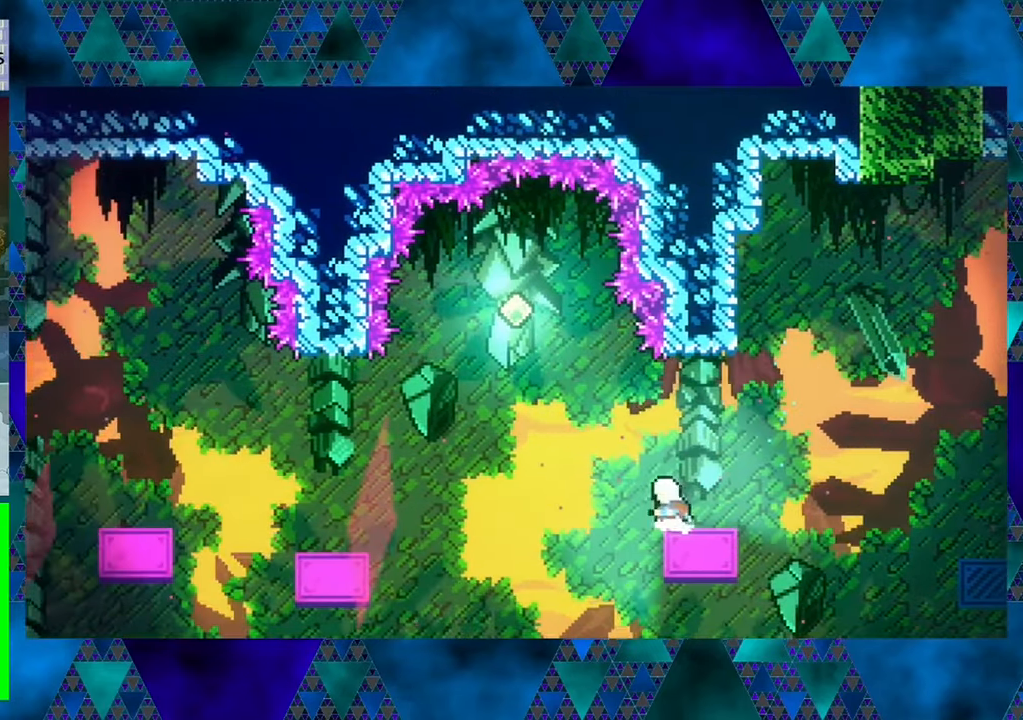
{"buttons": ["B", "DPAD_UP", "DPAD_LEFT"], "left_stick": "center", "events": [[184, "B", "down"], [184, "DPAD_LEFT", "down"], [184, "DPAD_UP", "down"]]}
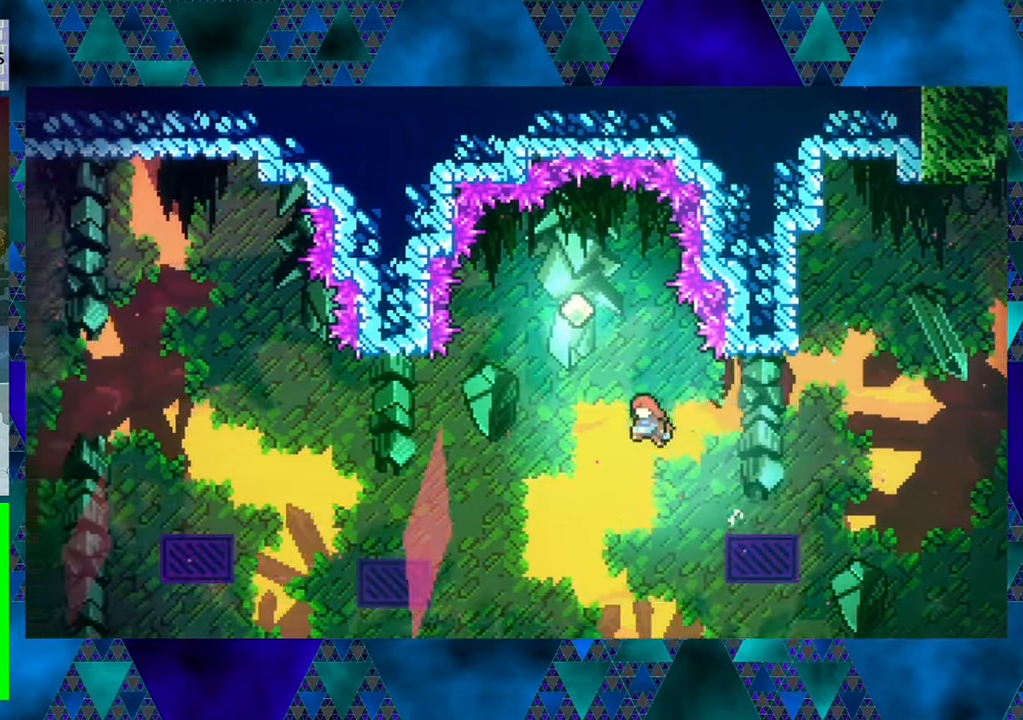
{"buttons": ["B", "DPAD_UP"], "left_stick": "center", "events": [[150, "DPAD_LEFT", "up"], [200, "Y", "down"], [484, "Y", "up"]]}
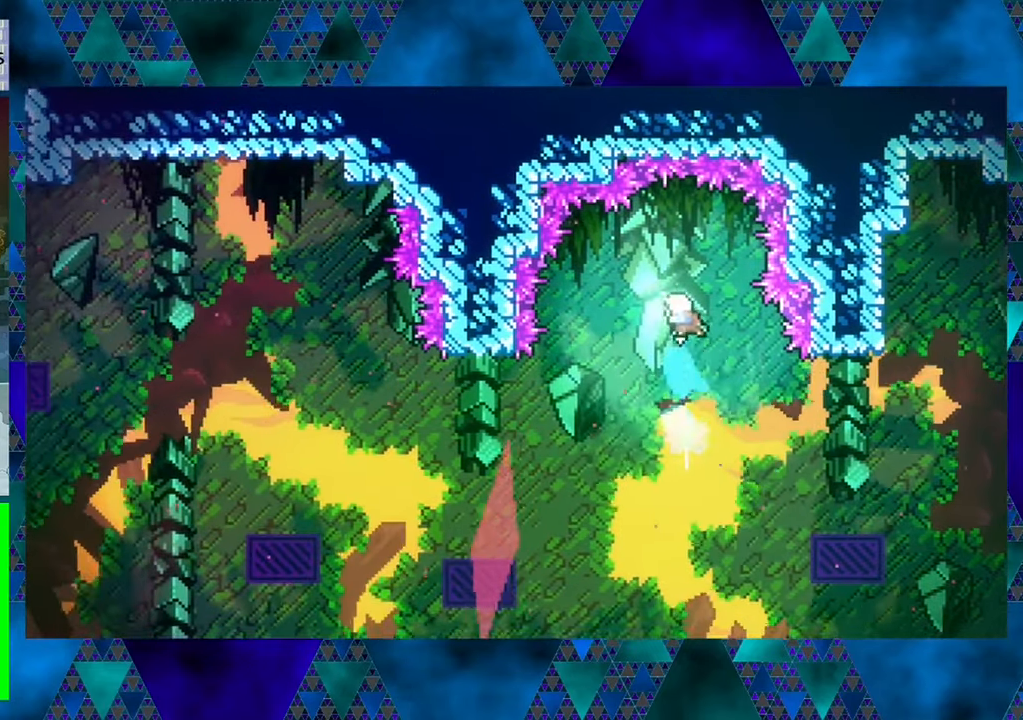
{"buttons": ["DPAD_LEFT"], "left_stick": "center", "events": [[117, "B", "up"], [167, "DPAD_LEFT", "down"], [267, "DPAD_UP", "up"]]}
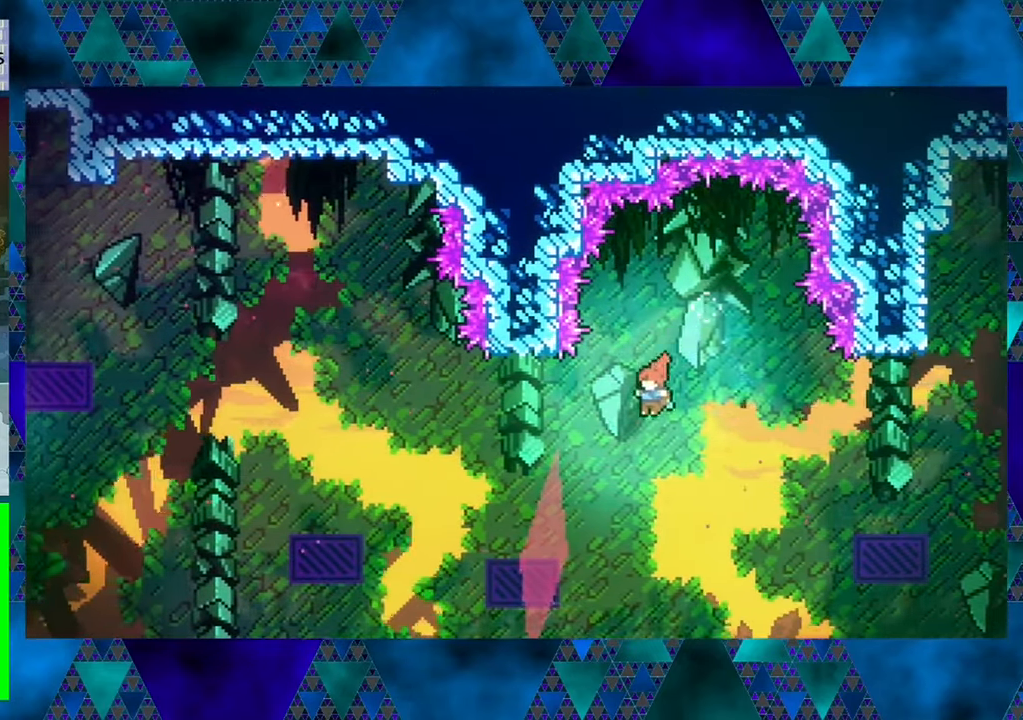
{"buttons": ["DPAD_LEFT"], "left_stick": "center", "events": [[34, "DPAD_UP", "down"], [200, "Y", "down"], [367, "Y", "up"], [484, "DPAD_UP", "up"]]}
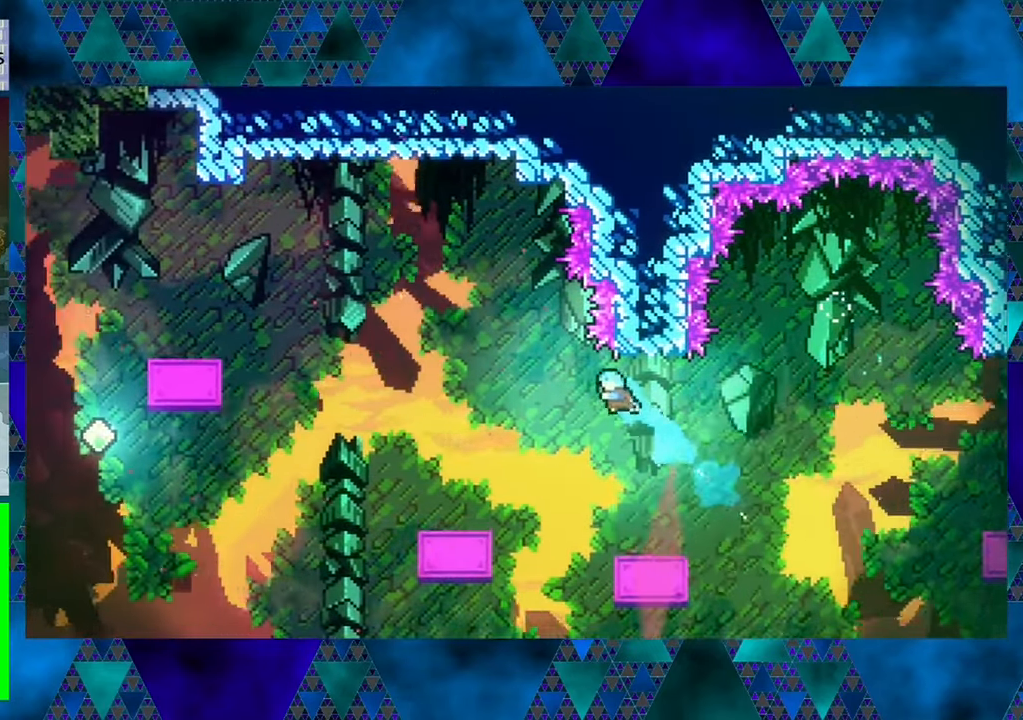
{"buttons": ["DPAD_LEFT"], "left_stick": "center", "events": [[217, "DPAD_UP", "down"], [484, "DPAD_UP", "up"]]}
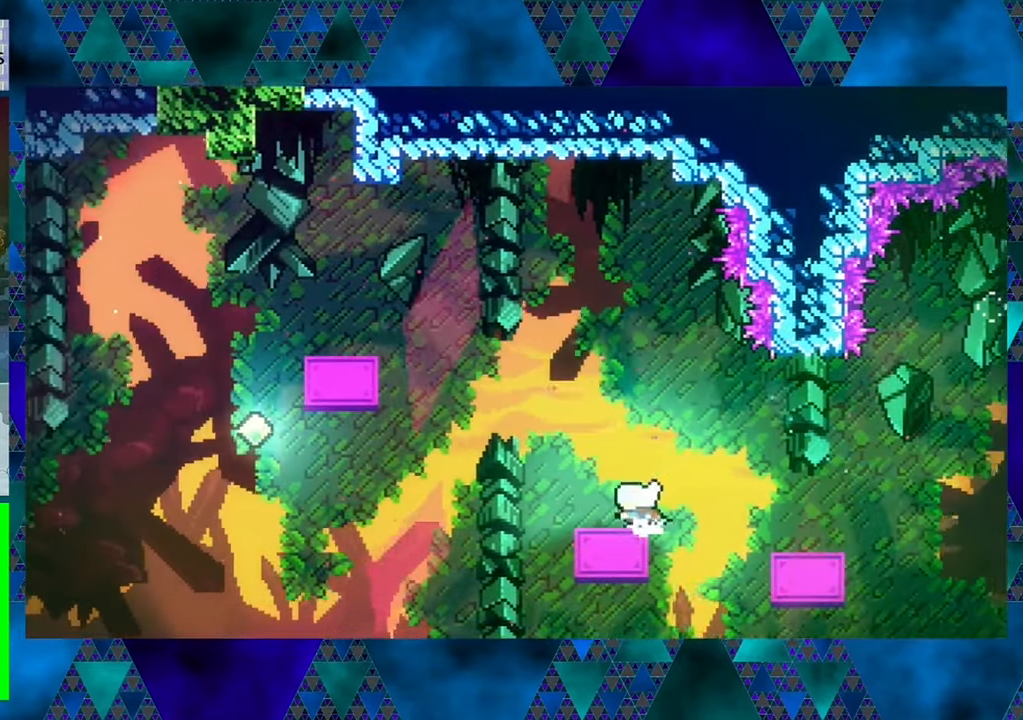
{"buttons": ["B", "DPAD_UP", "DPAD_LEFT"], "left_stick": "center", "events": [[234, "B", "down"], [234, "DPAD_UP", "down"]]}
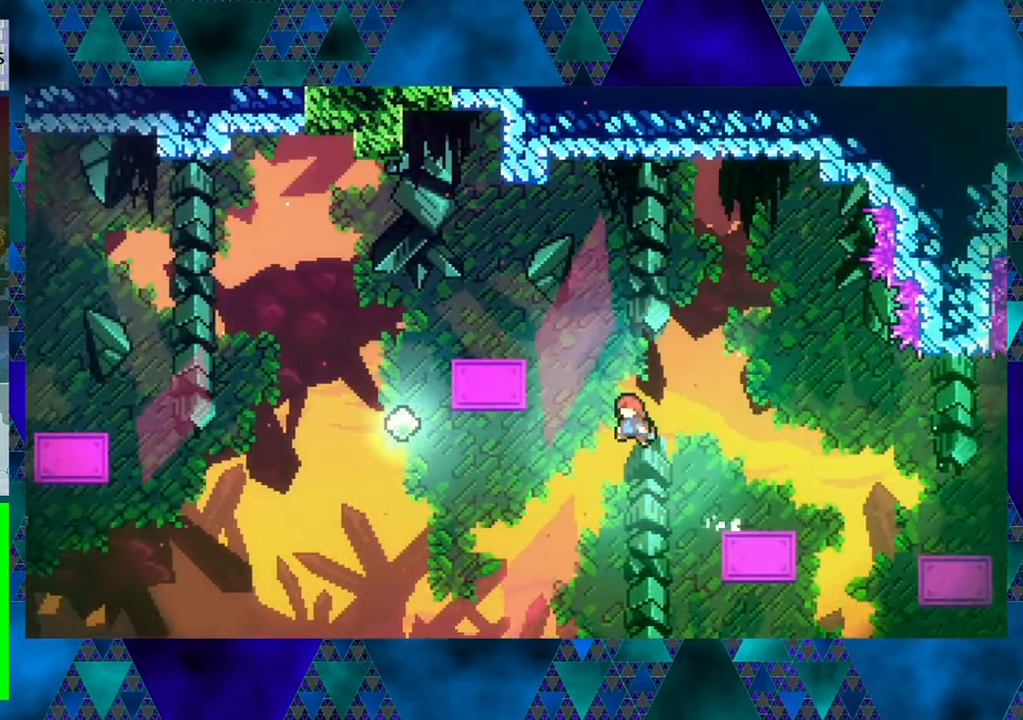
{"buttons": ["B", "Y", "DPAD_UP", "DPAD_LEFT"], "left_stick": "center", "events": [[50, "Y", "down"]]}
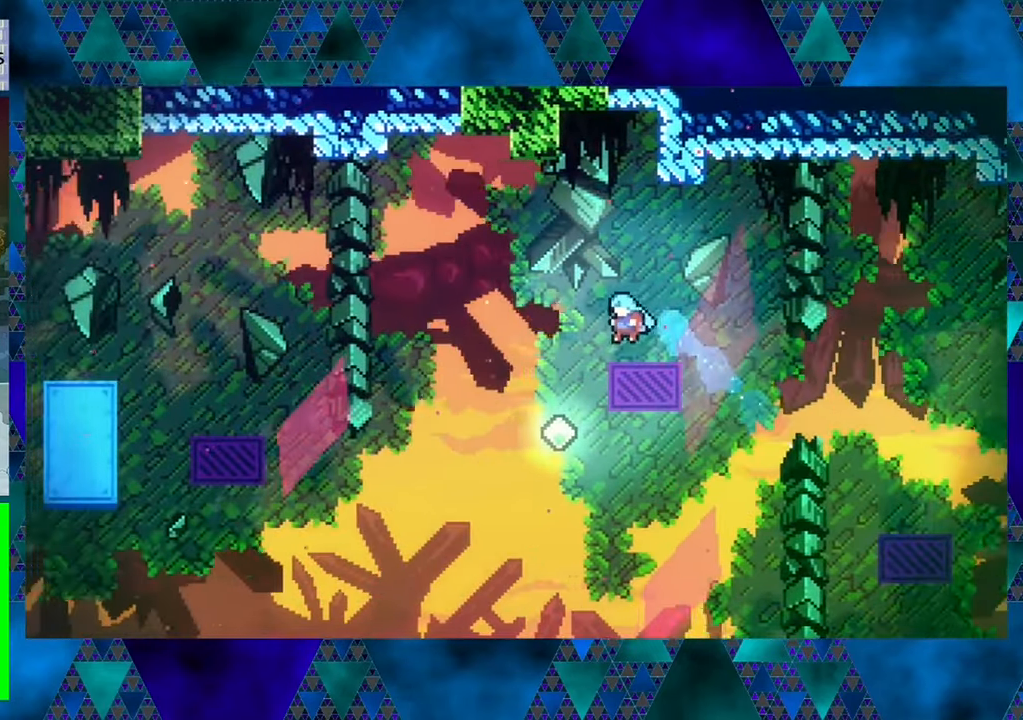
{"buttons": ["Y", "DPAD_UP"], "left_stick": "center", "events": [[17, "Y", "up"], [117, "B", "up"], [150, "DPAD_LEFT", "up"], [417, "Y", "down"]]}
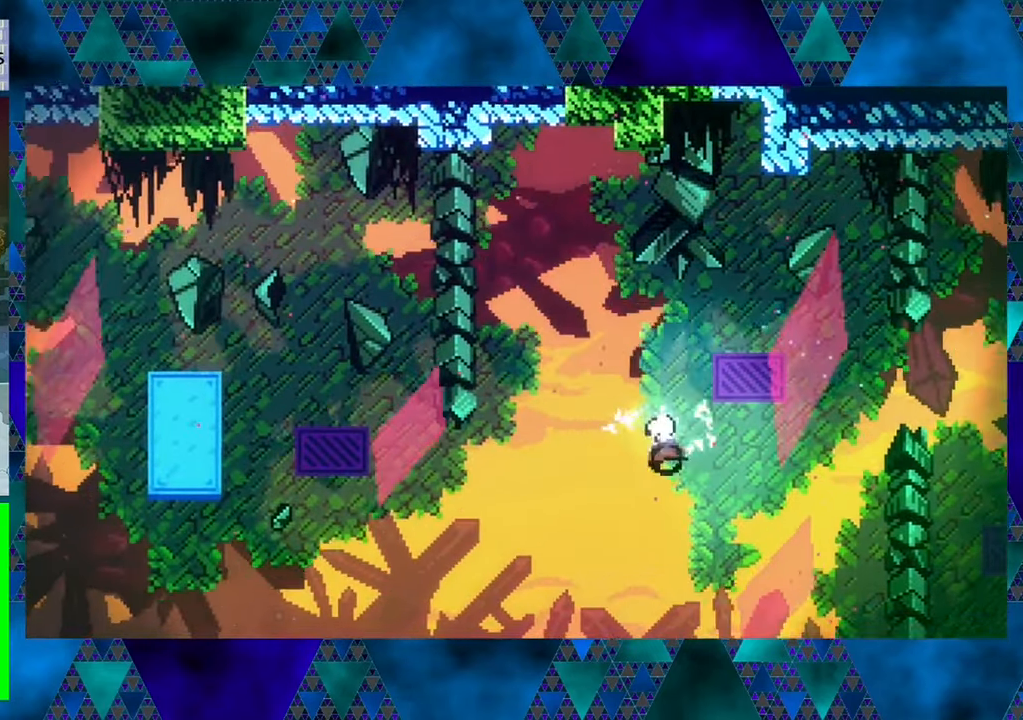
{"buttons": ["R1", "DPAD_UP", "DPAD_RIGHT"], "left_stick": "center", "events": [[333, "DPAD_RIGHT", "down"], [400, "Y", "up"], [500, "R1", "down"]]}
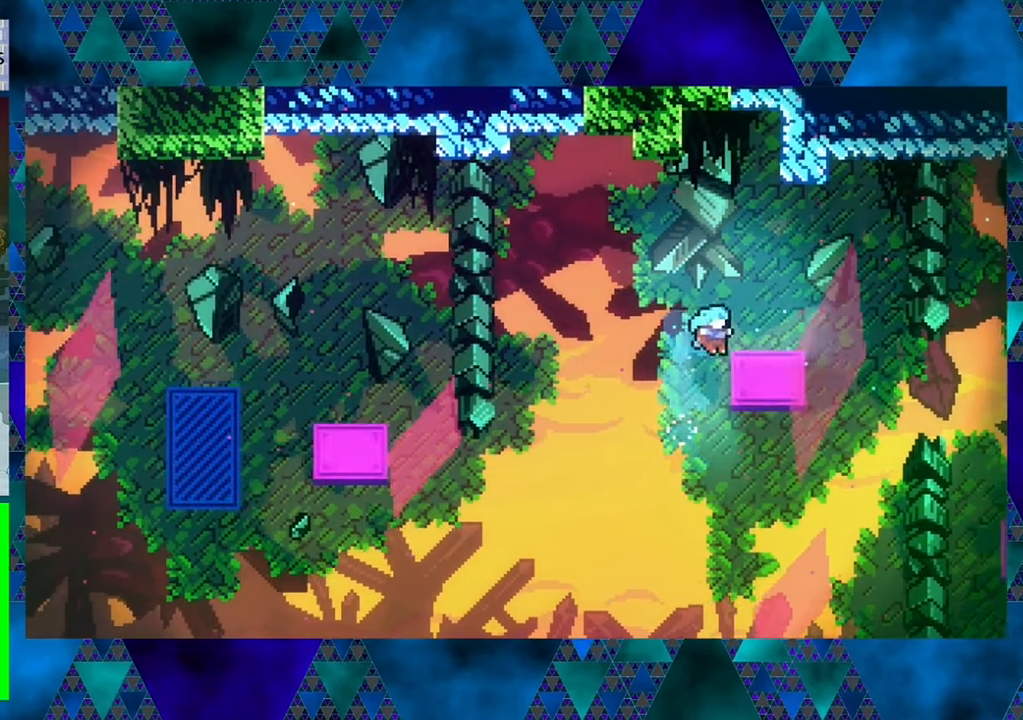
{"buttons": ["R1"], "left_stick": "center", "events": [[116, "DPAD_RIGHT", "up"], [500, "DPAD_UP", "up"]]}